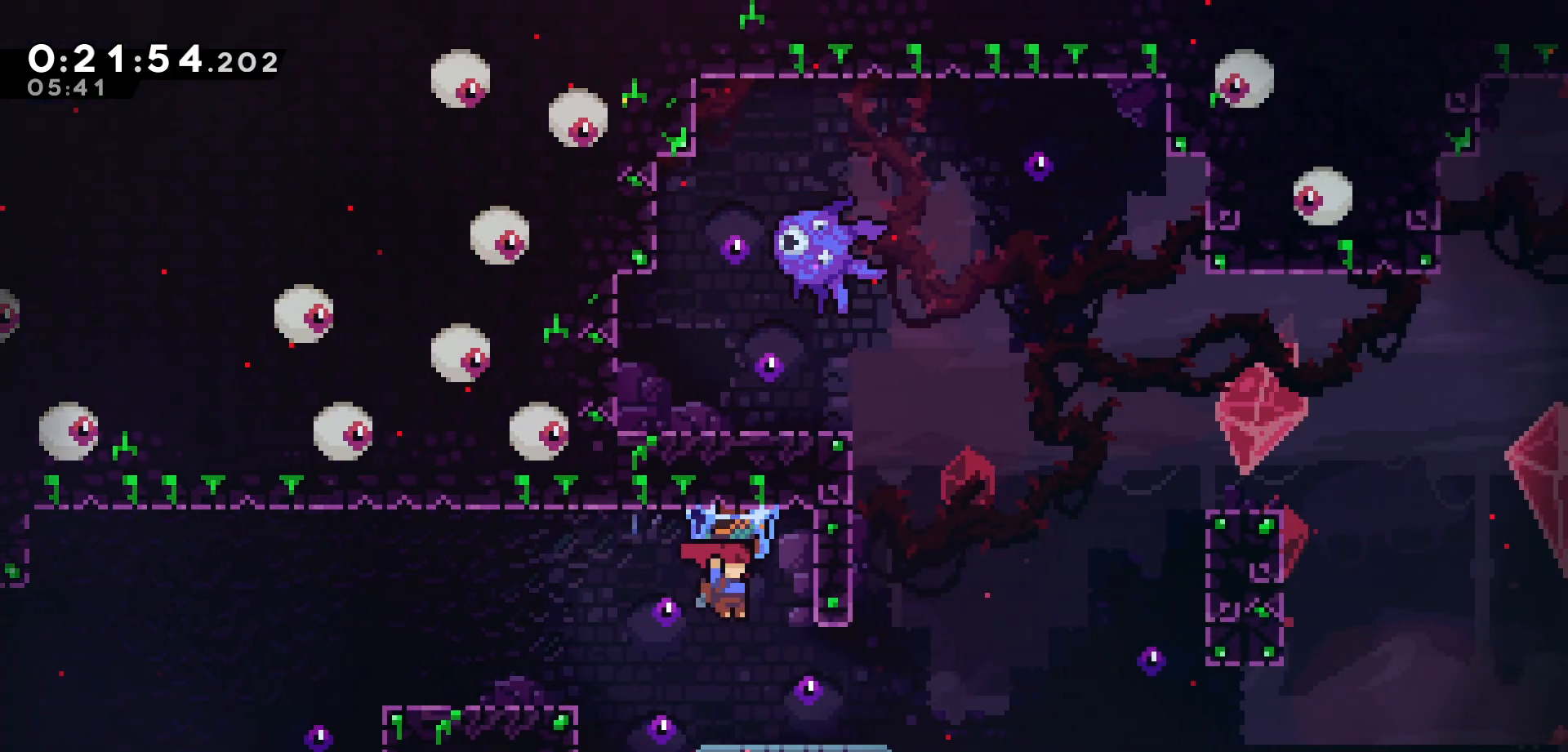
Gameplay with keyboard; each line is a JSON object with the keys held at the frame after it. "events" lists presses ("down") and releases ("up") of "dash", "demo", "down", "grab", "jump", "jump2", "left", "pause", "right", "talk" and "up" between this image and that frame as [ms after this image, input, new state], when the widget could be followed in between. No other keys are recorded. Mouse input is not recorded. Key names are as the overlay labels them; some are game actions (e.g. jump) rather than physical keys.
{"keys": ["left"], "events": [[117, "right", "up"], [150, "down", "down"], [183, "jump", "up"], [250, "grab", "up"], [417, "down", "up"], [417, "left", "down"]]}
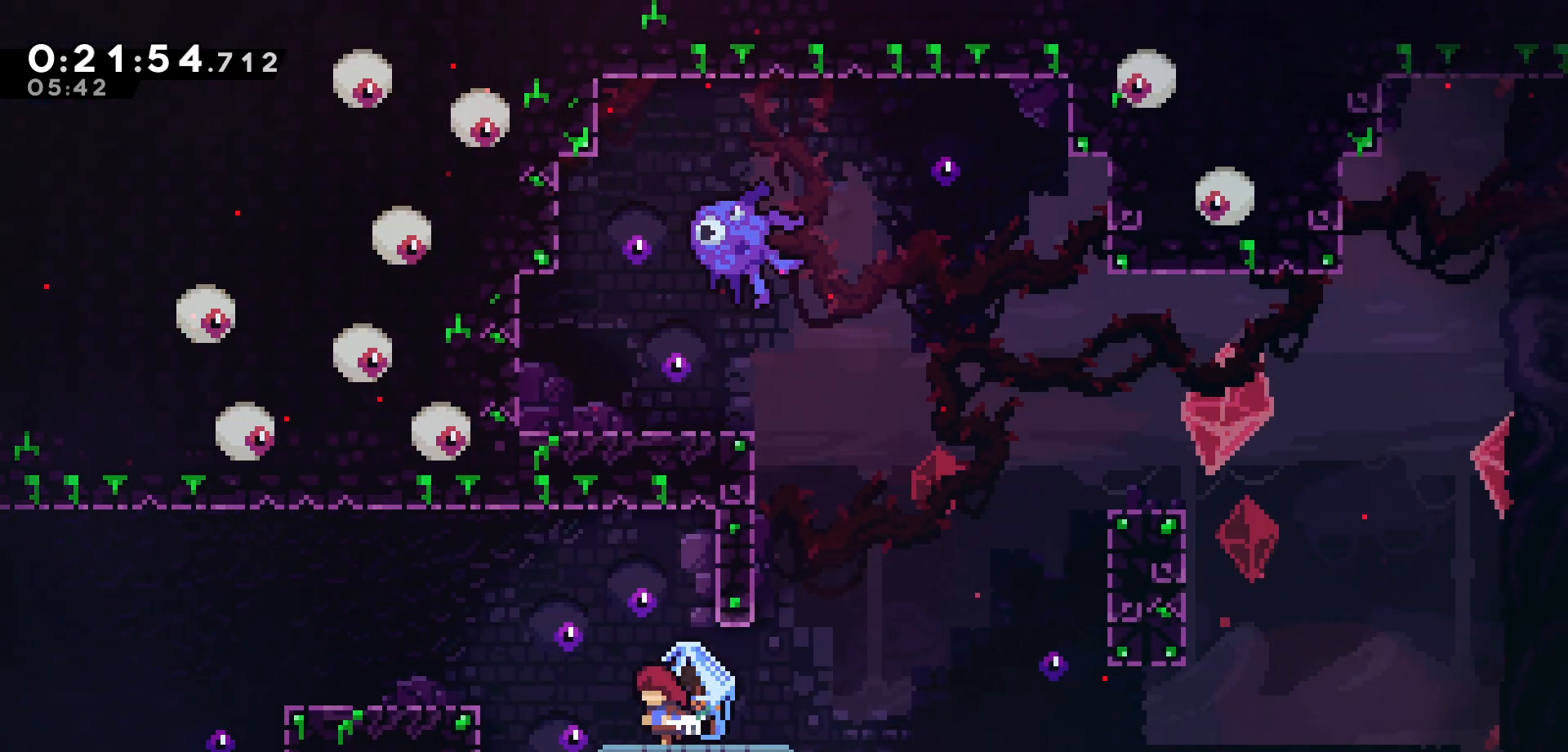
{"keys": [], "events": [[167, "left", "up"]]}
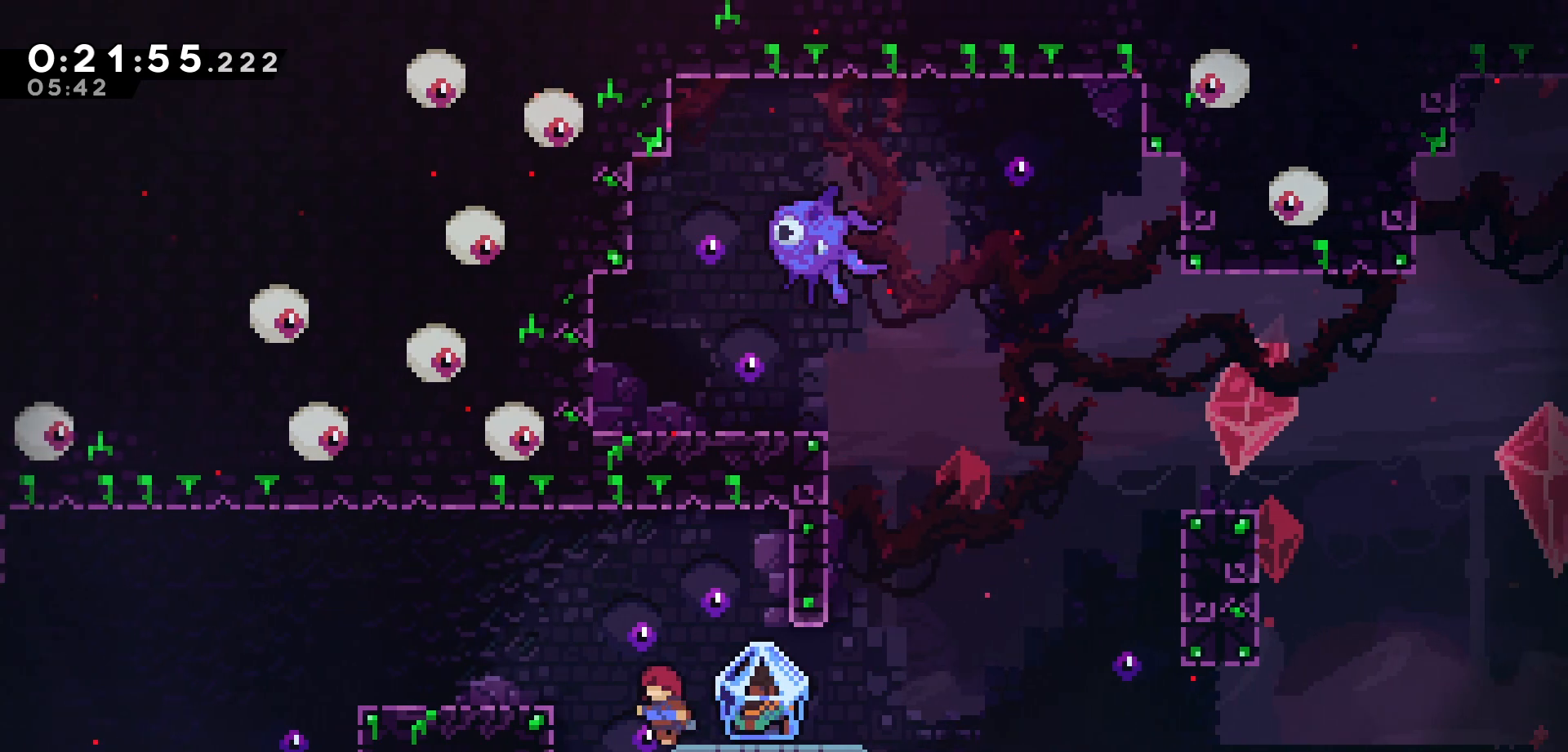
{"keys": ["down"], "events": [[83, "left", "down"], [217, "left", "up"], [250, "down", "down"], [317, "dash", "down"], [467, "dash", "up"]]}
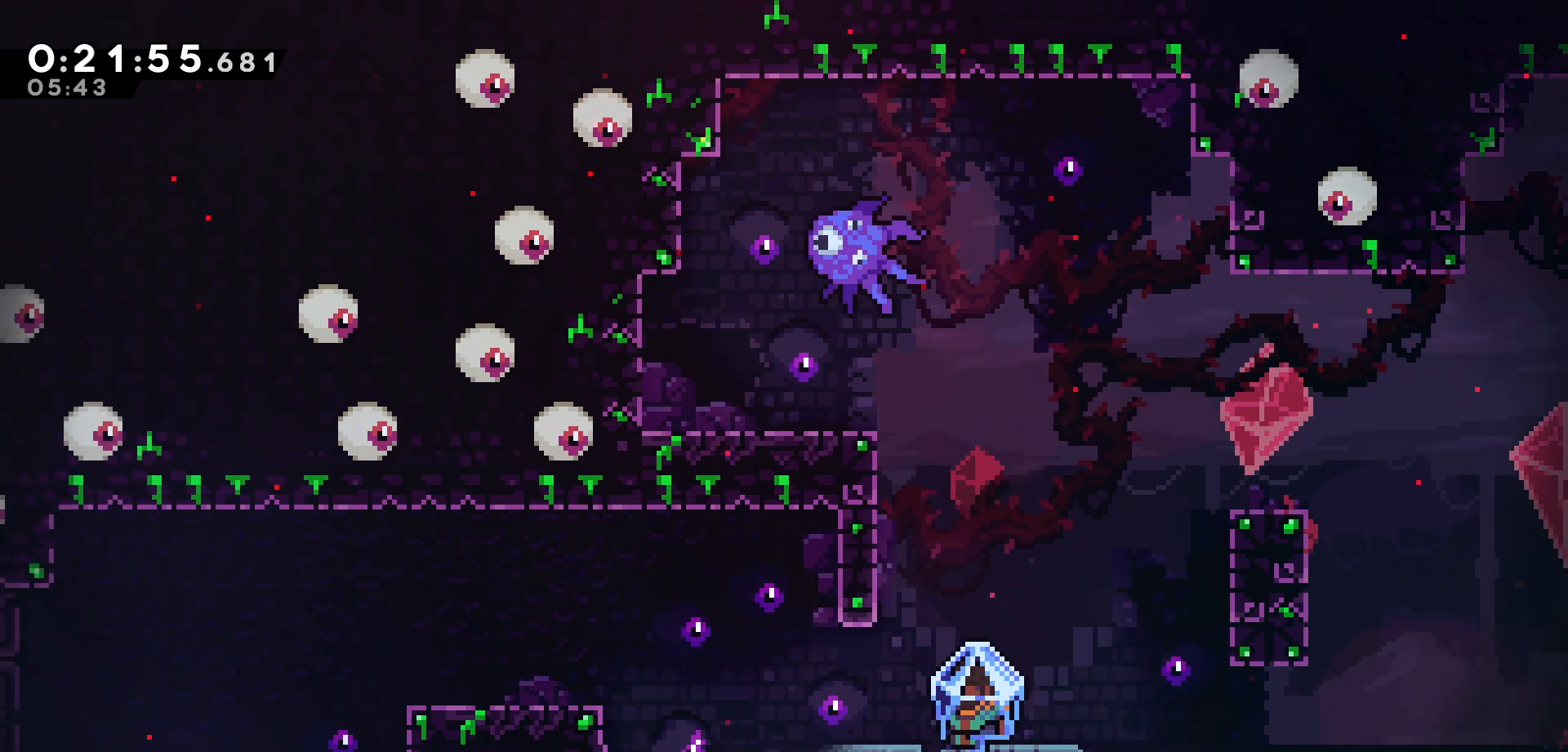
{"keys": [], "events": [[33, "down", "up"]]}
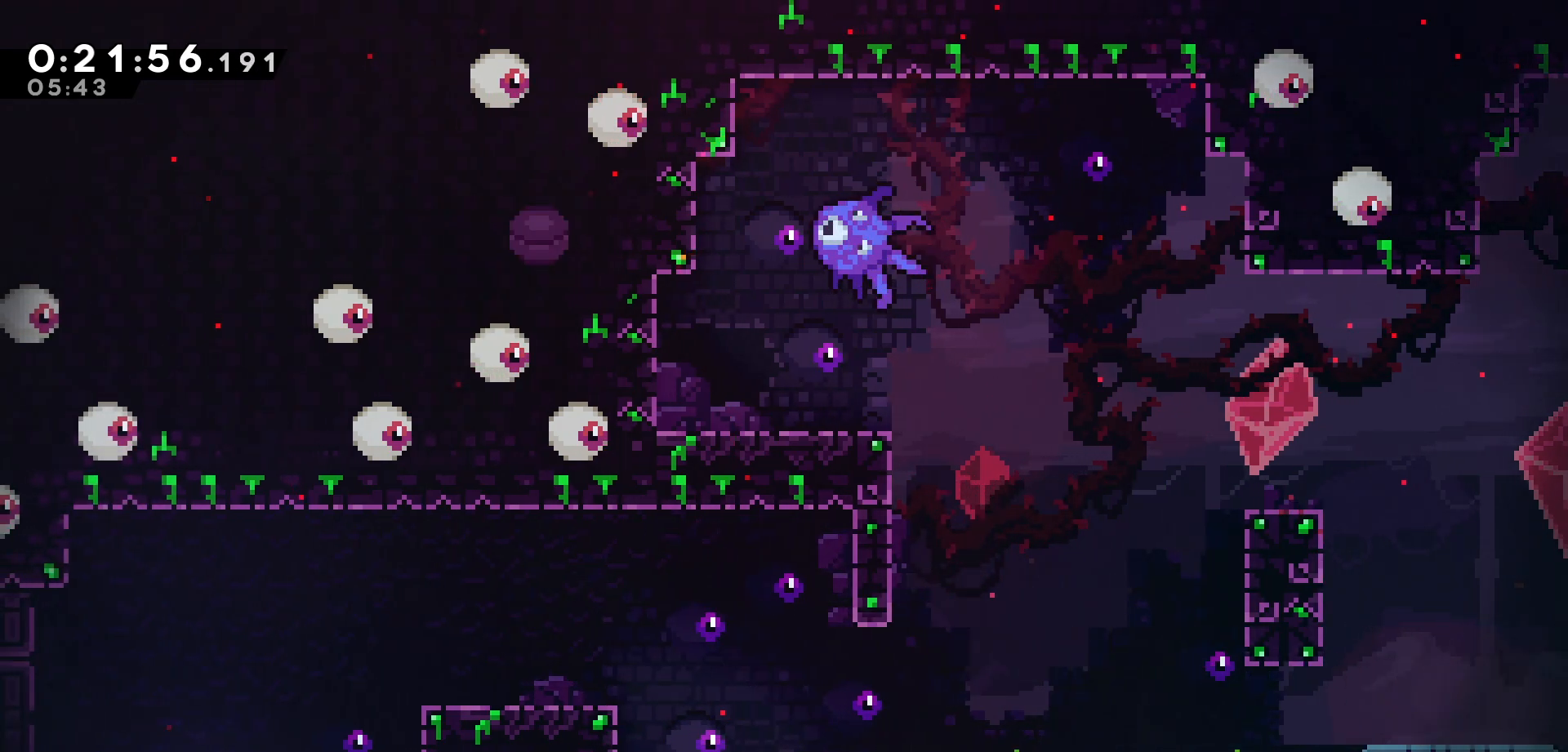
{"keys": ["right"], "events": [[267, "jump", "down"], [333, "right", "down"], [450, "jump", "up"]]}
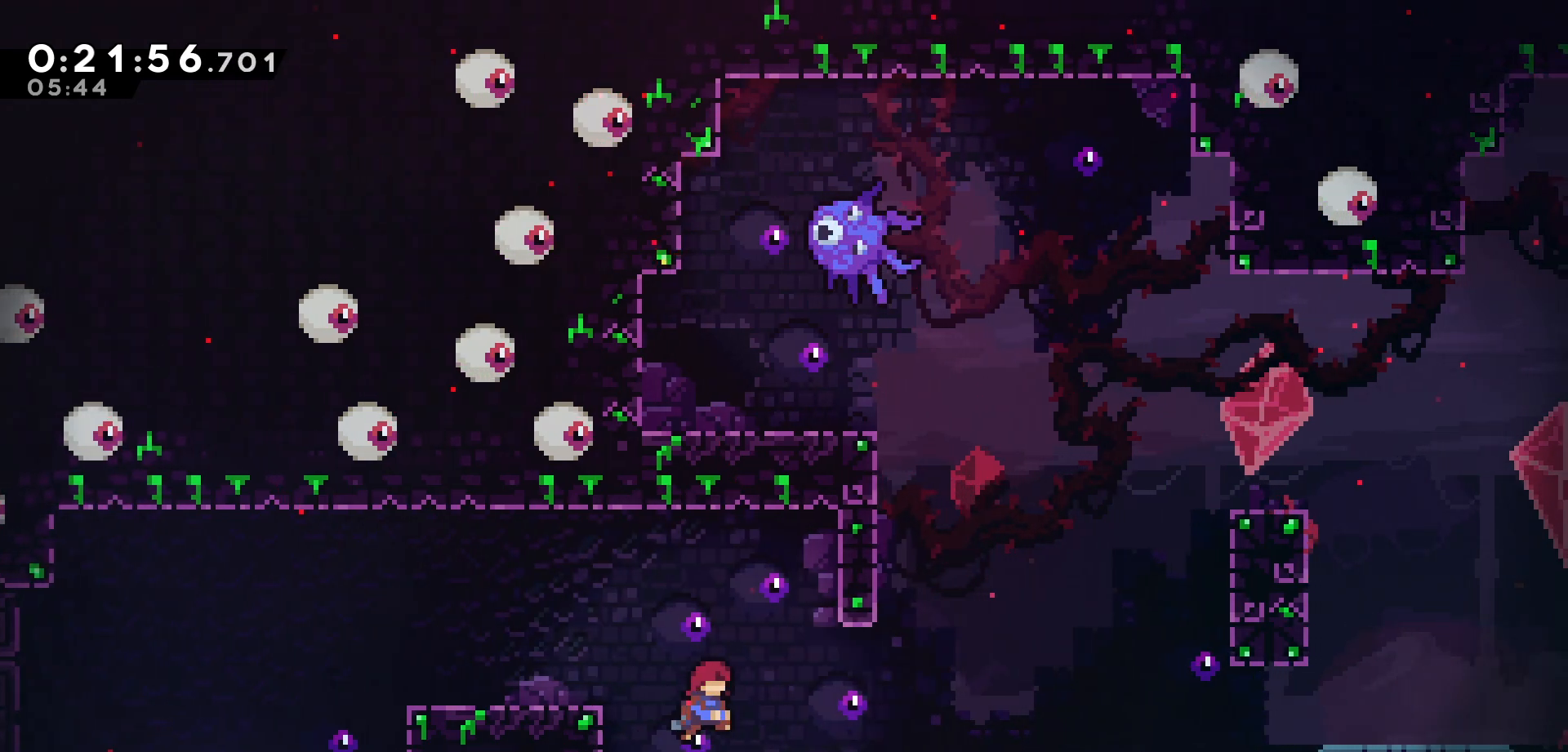
{"keys": ["right"], "events": []}
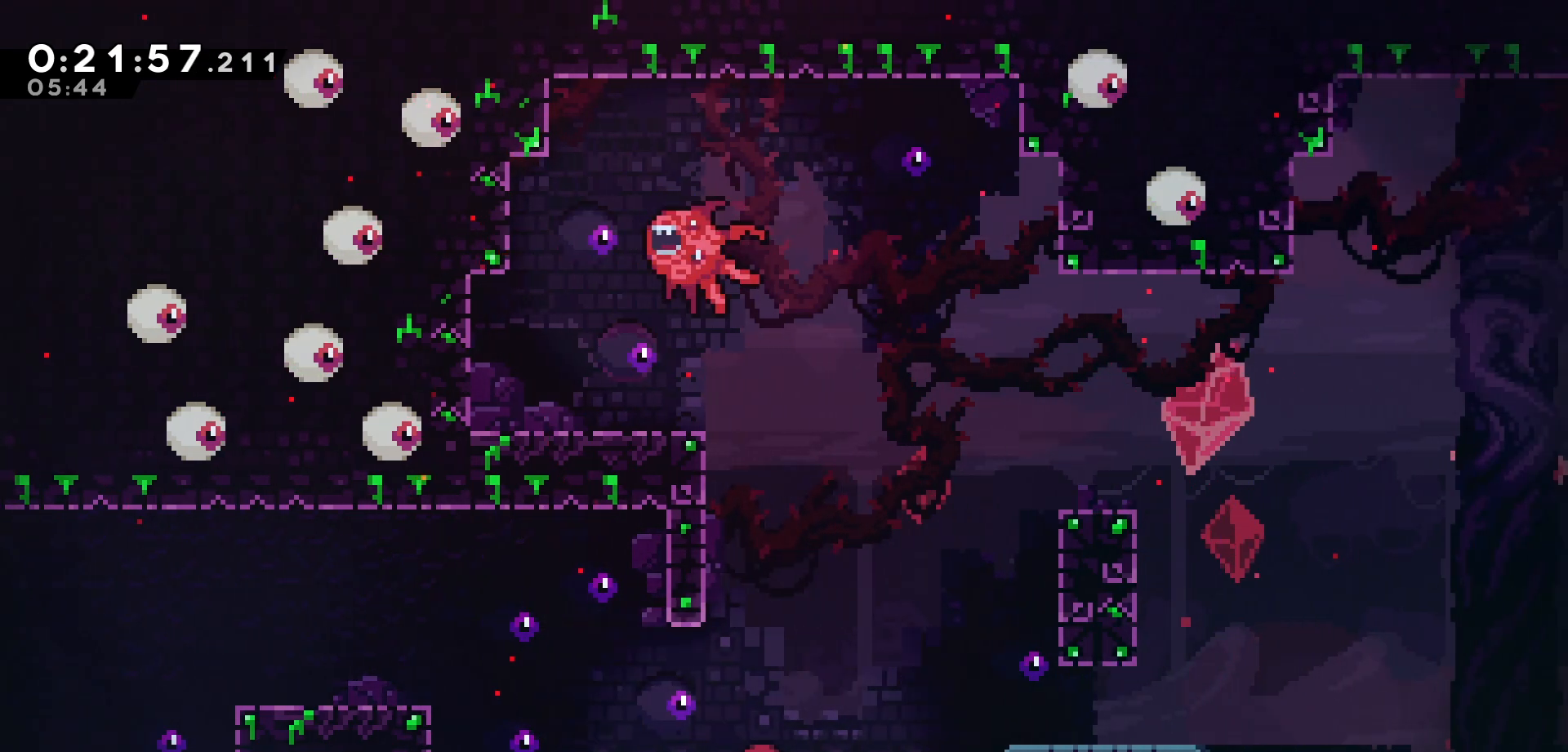
{"keys": ["right"], "events": [[17, "jump", "down"], [183, "jump", "up"], [233, "dash", "down"], [417, "dash", "up"]]}
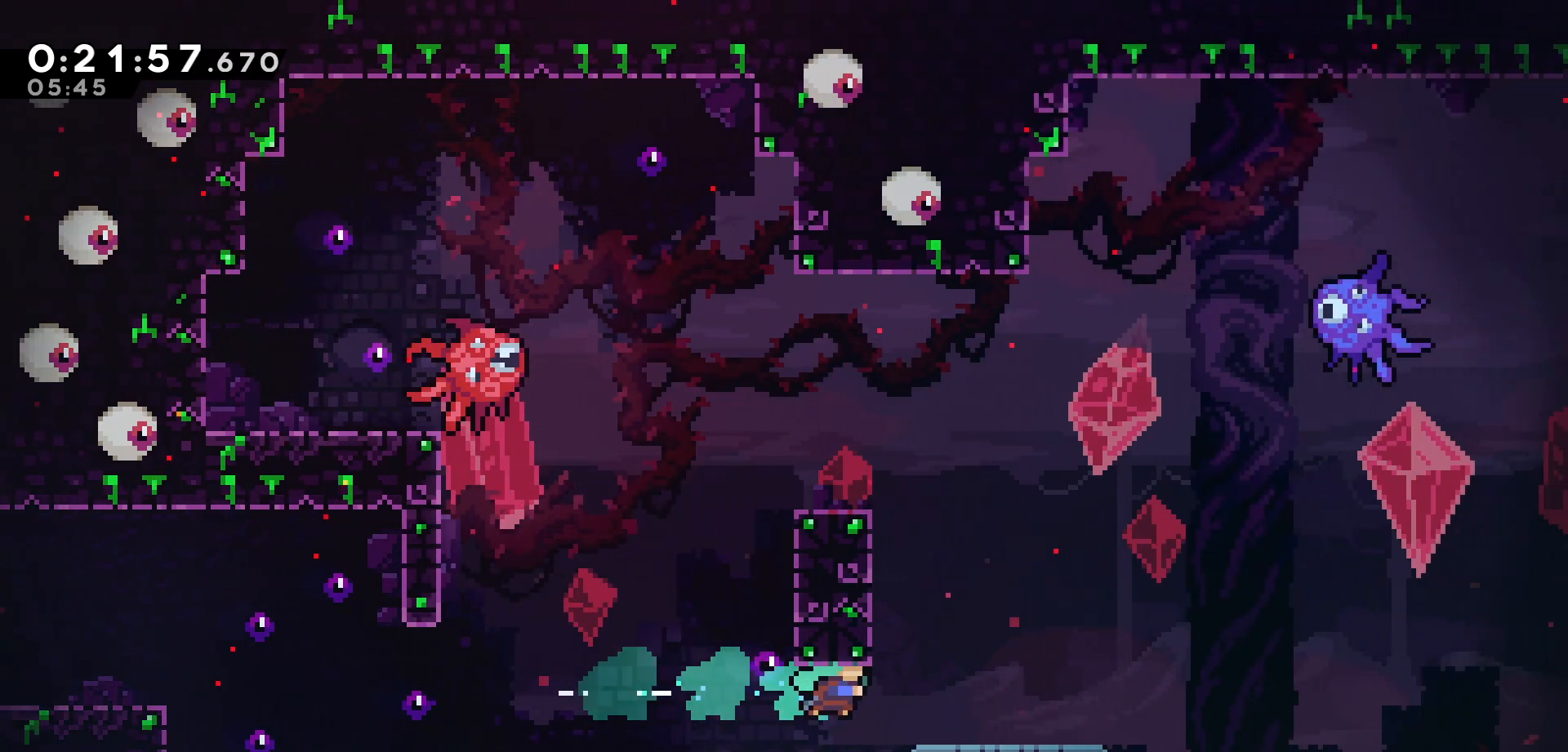
{"keys": ["right"], "events": [[300, "dash", "down"], [450, "dash", "up"]]}
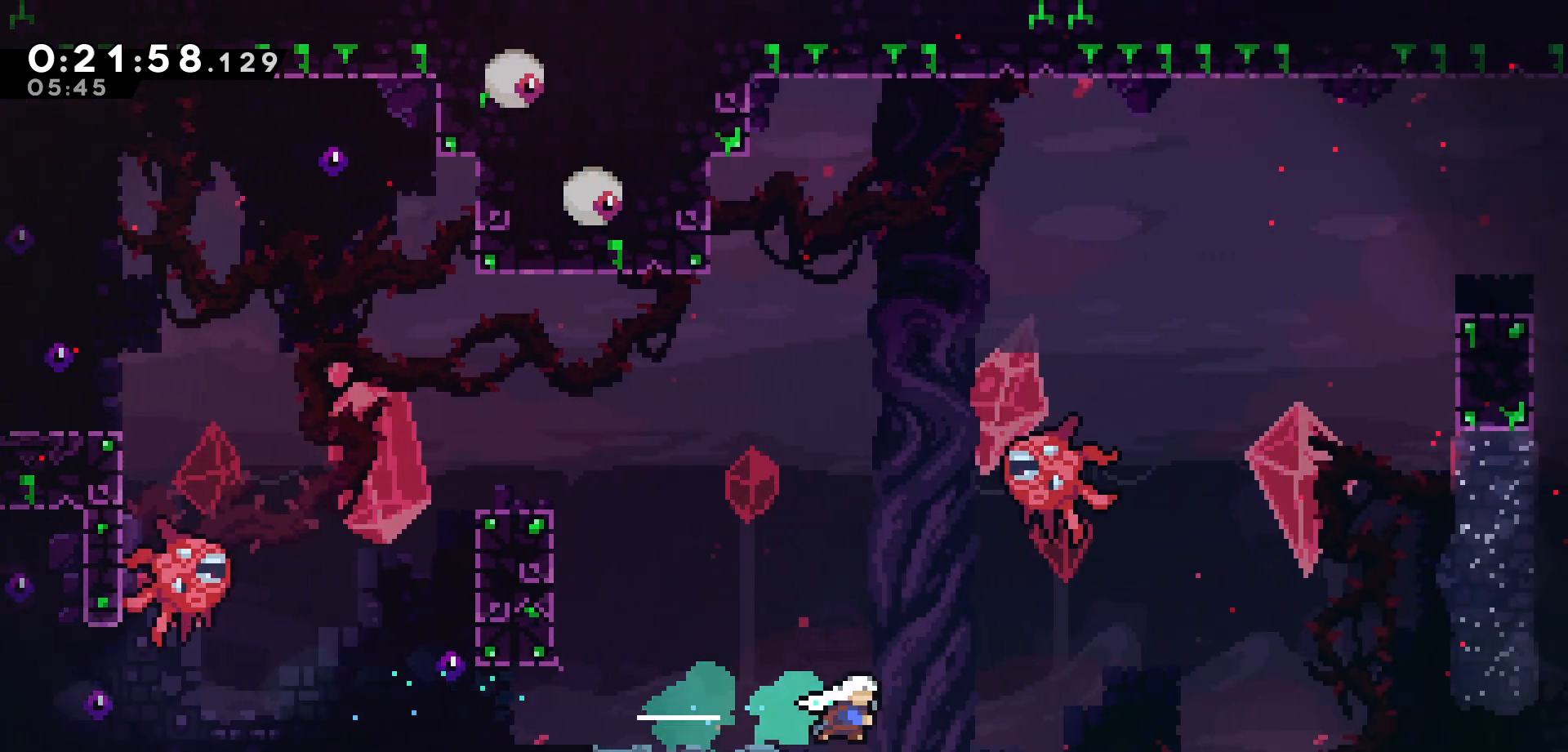
{"keys": ["right"], "events": [[317, "dash", "down"], [500, "dash", "up"]]}
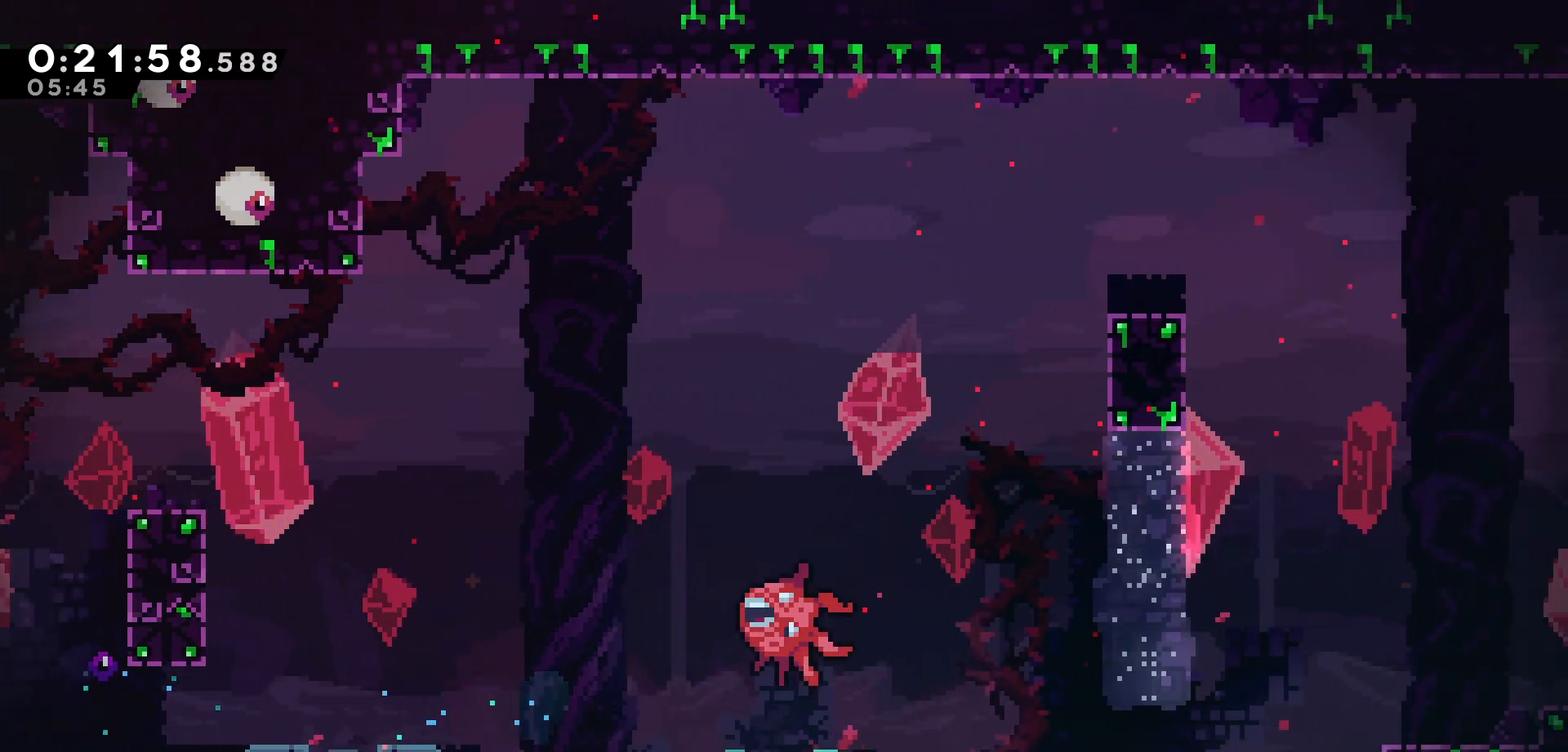
{"keys": ["right"], "events": [[267, "dash", "down"], [433, "dash", "up"]]}
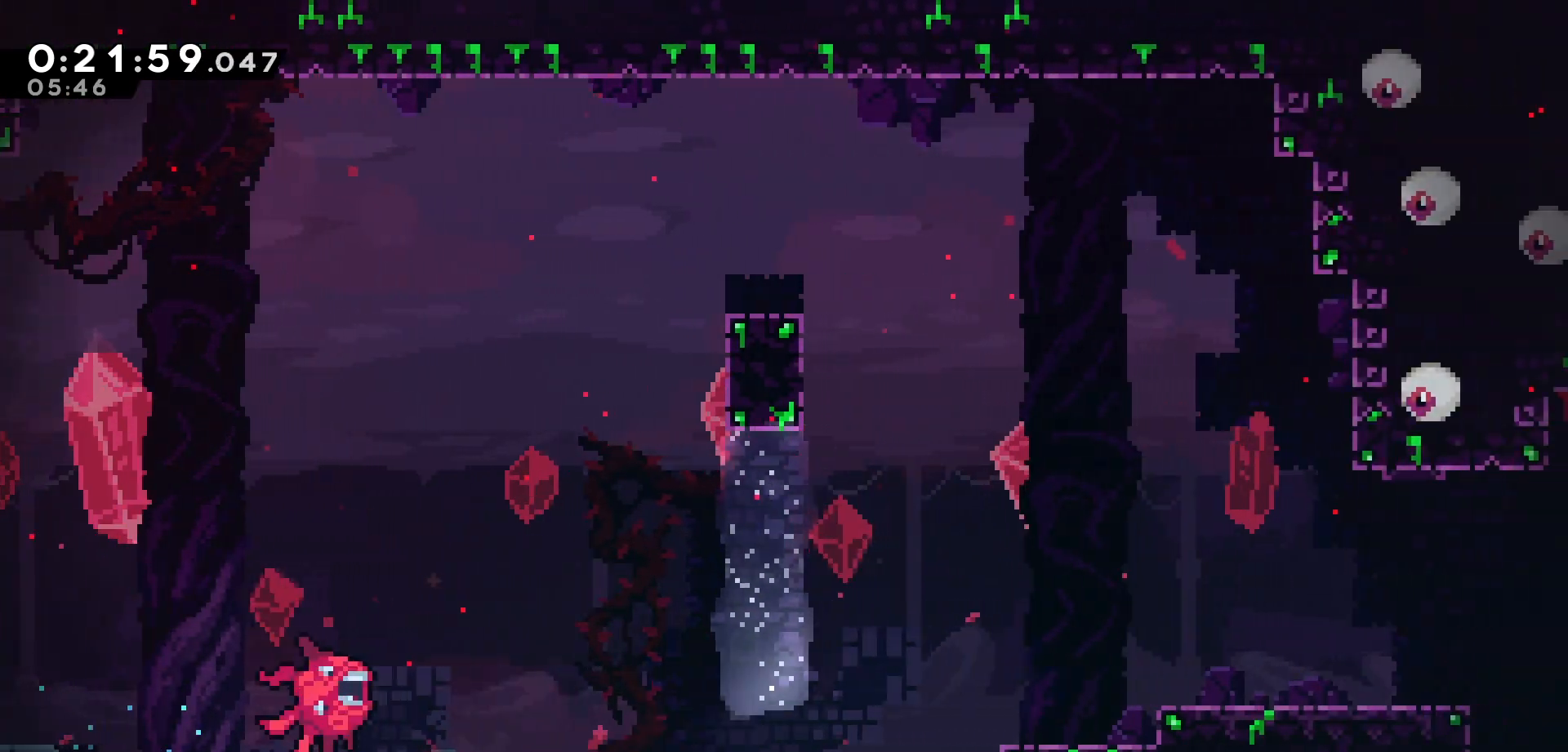
{"keys": ["right"], "events": [[50, "jump", "down"], [450, "jump", "up"]]}
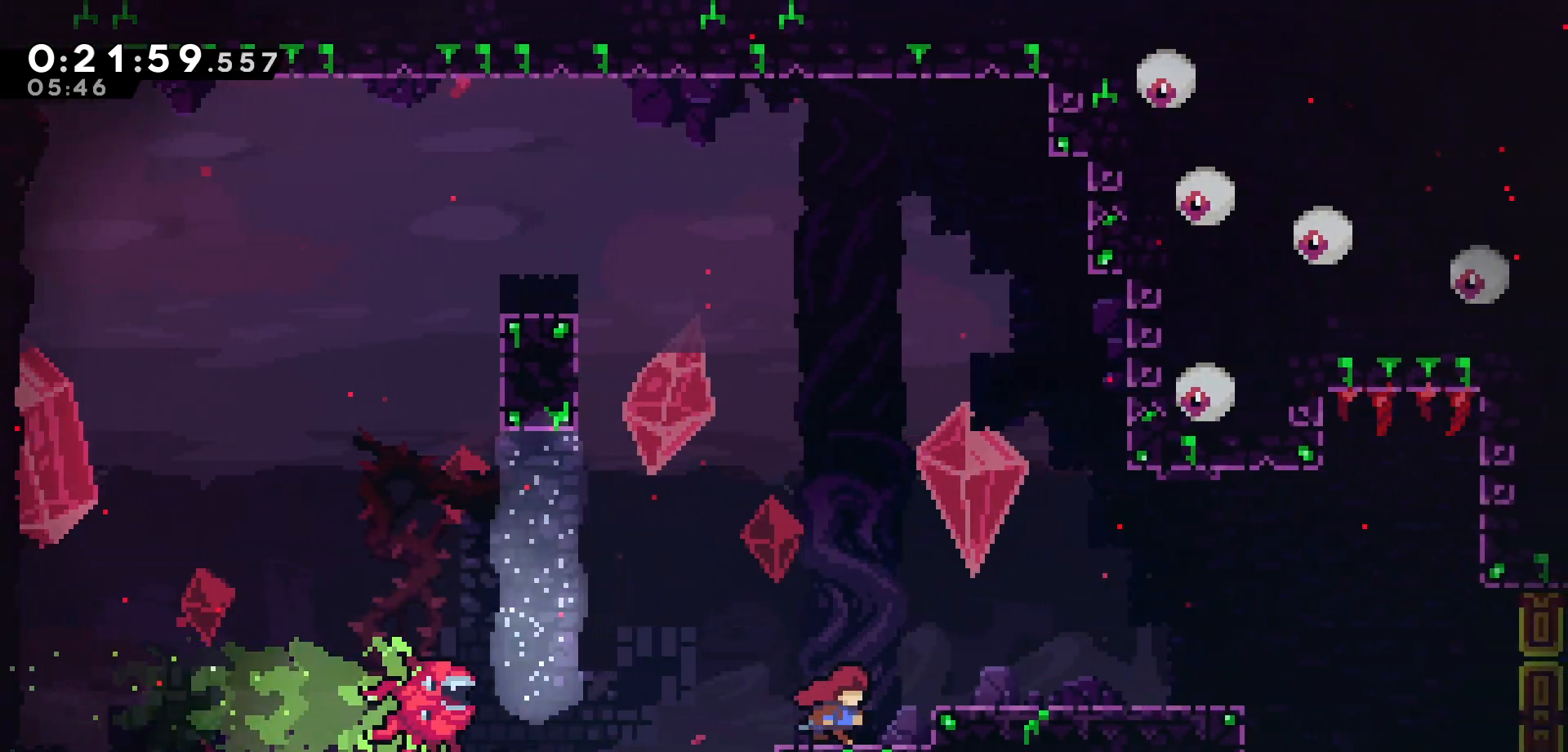
{"keys": ["jump", "right"], "events": [[100, "jump", "down"], [117, "right", "up"], [417, "left", "down"], [467, "right", "down"], [483, "left", "up"]]}
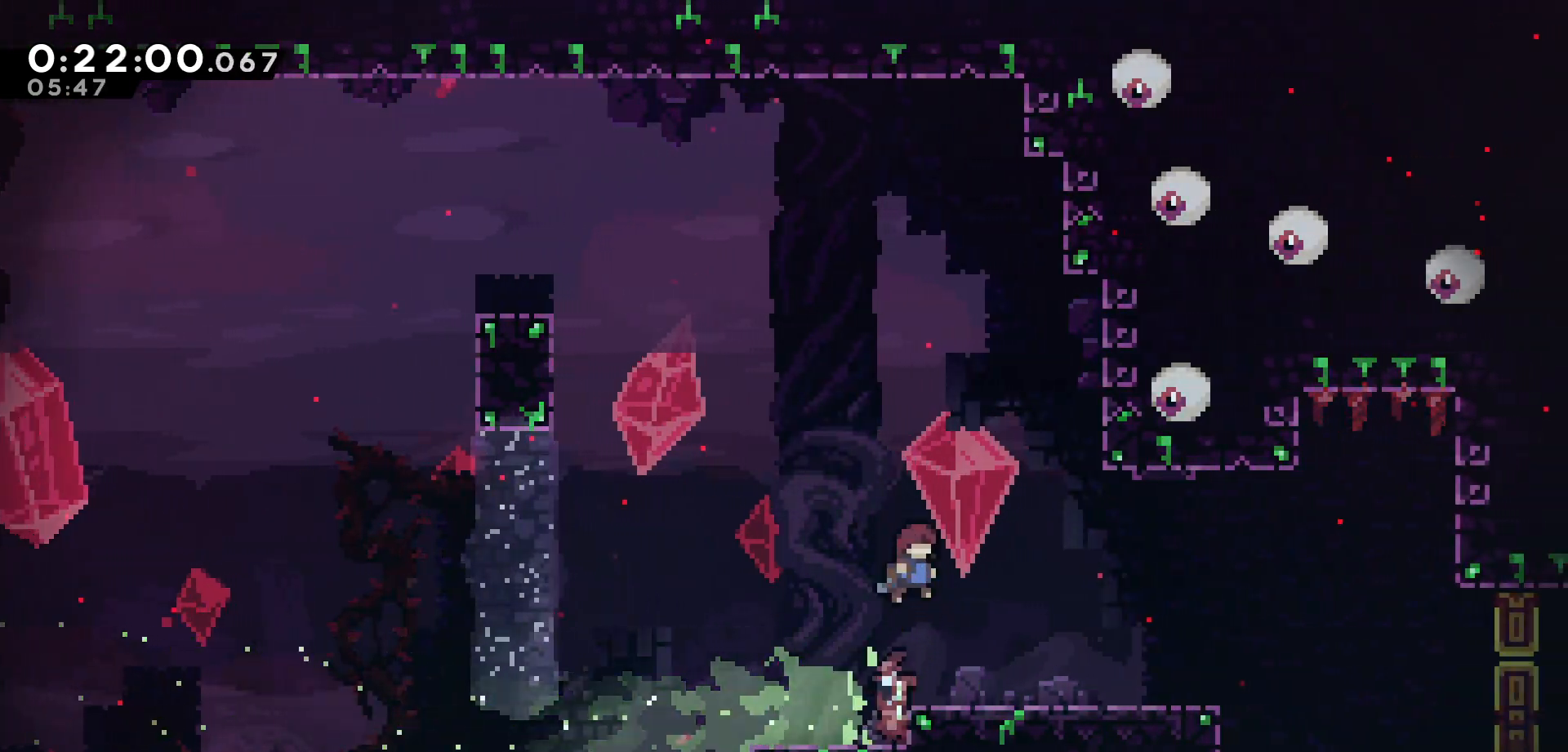
{"keys": ["jump", "left"], "events": [[133, "left", "down"], [133, "right", "up"], [250, "left", "up"], [333, "jump", "up"], [450, "left", "down"], [467, "jump", "down"]]}
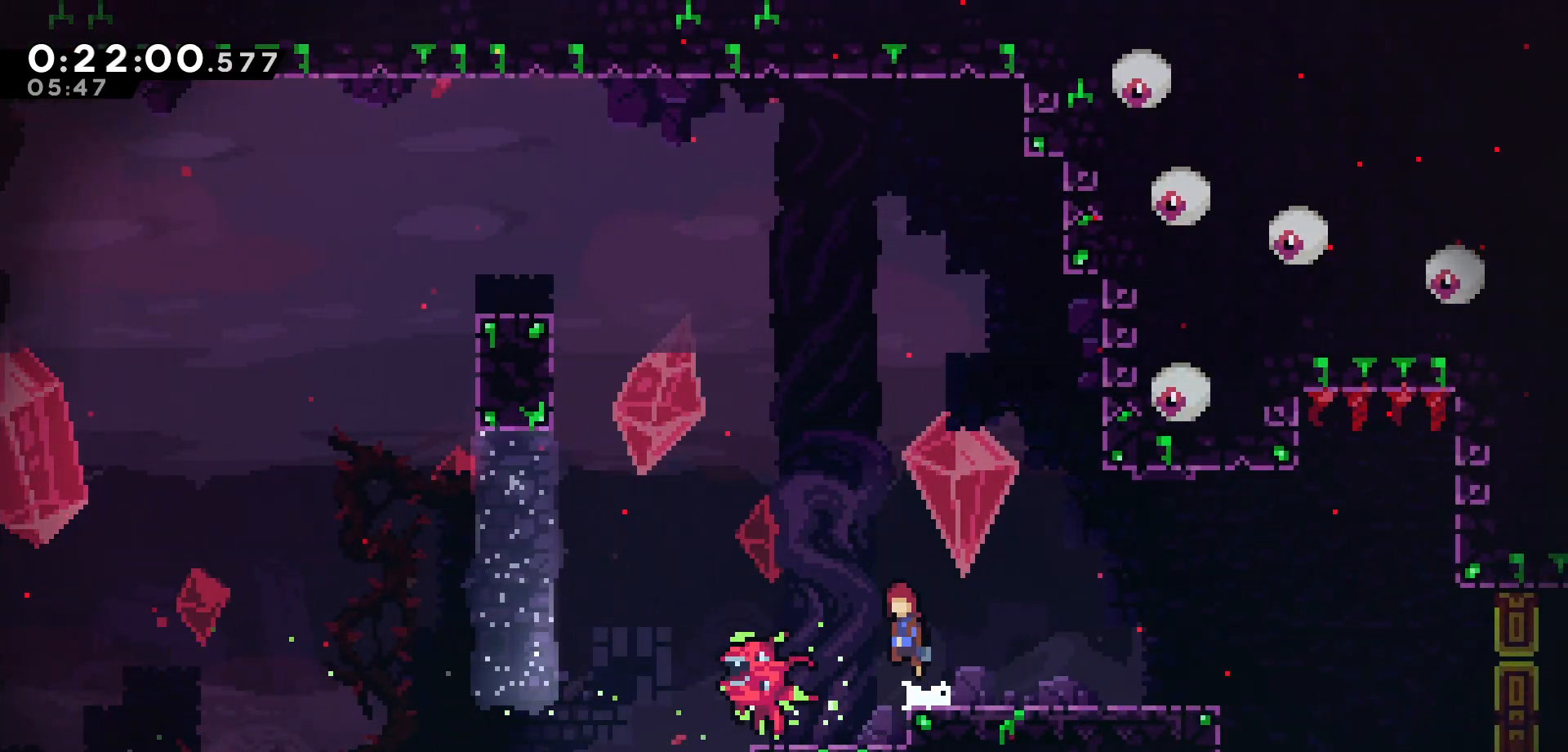
{"keys": [], "events": [[233, "jump", "up"], [367, "left", "up"]]}
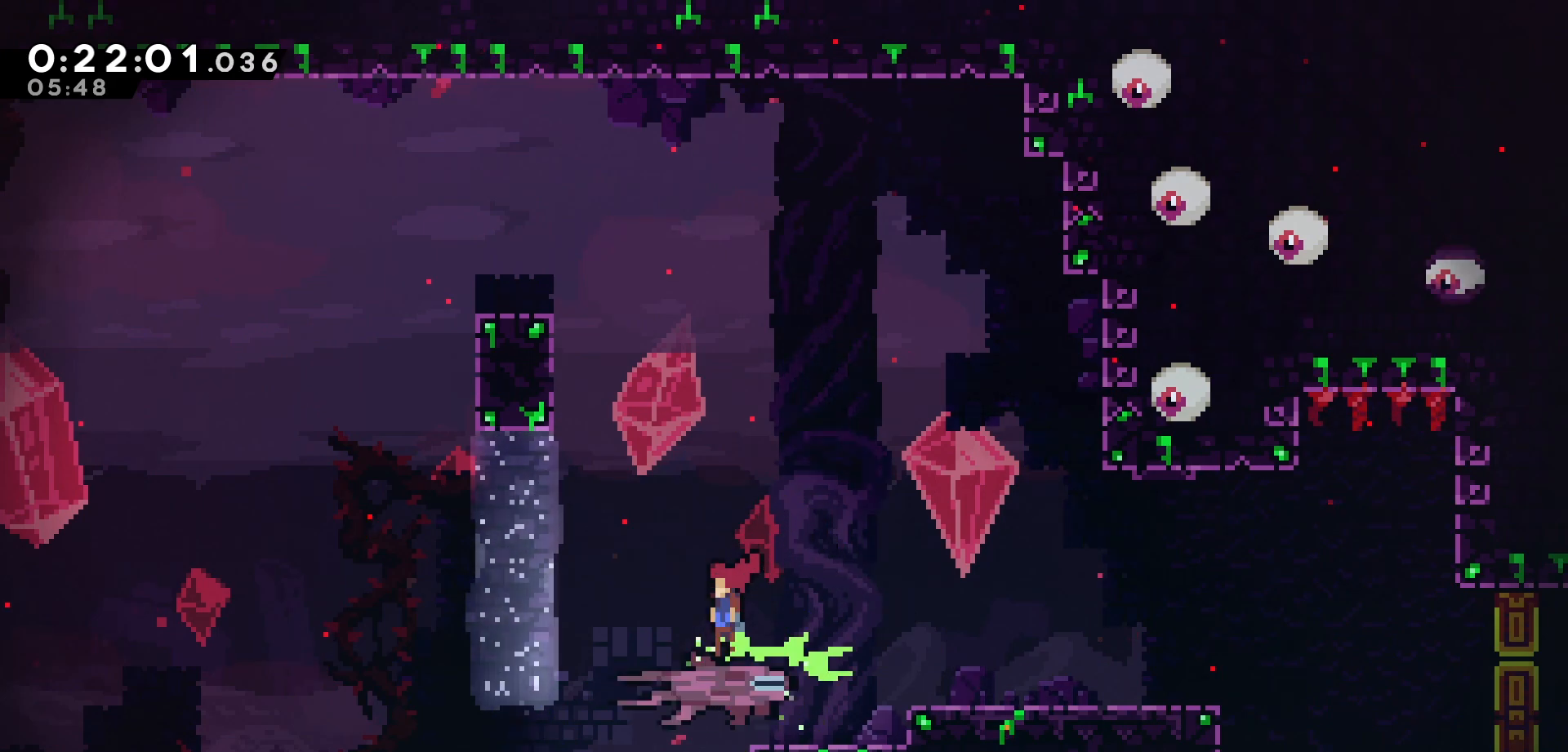
{"keys": ["grab"], "events": [[217, "left", "down"], [333, "left", "up"], [483, "grab", "down"]]}
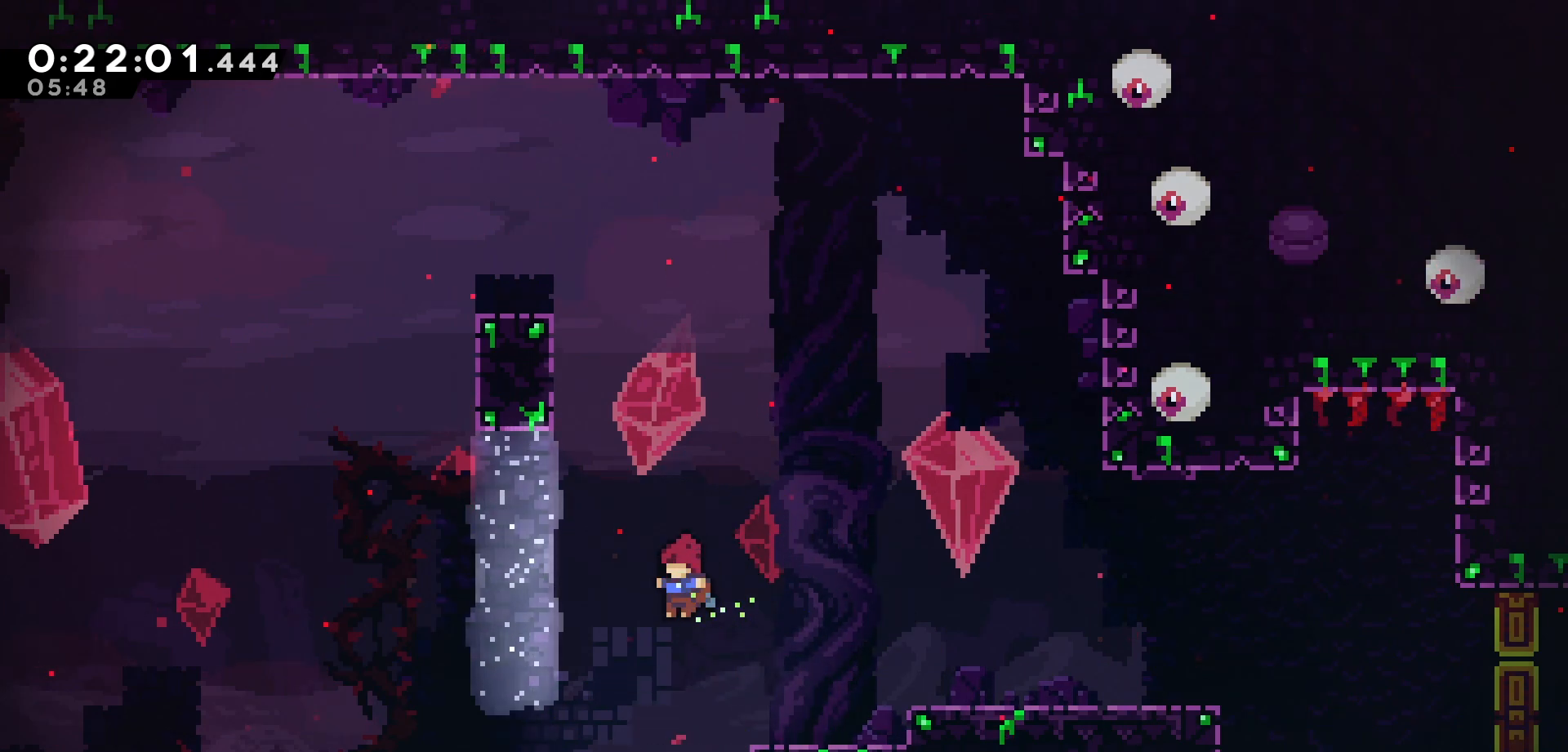
{"keys": ["grab"], "events": []}
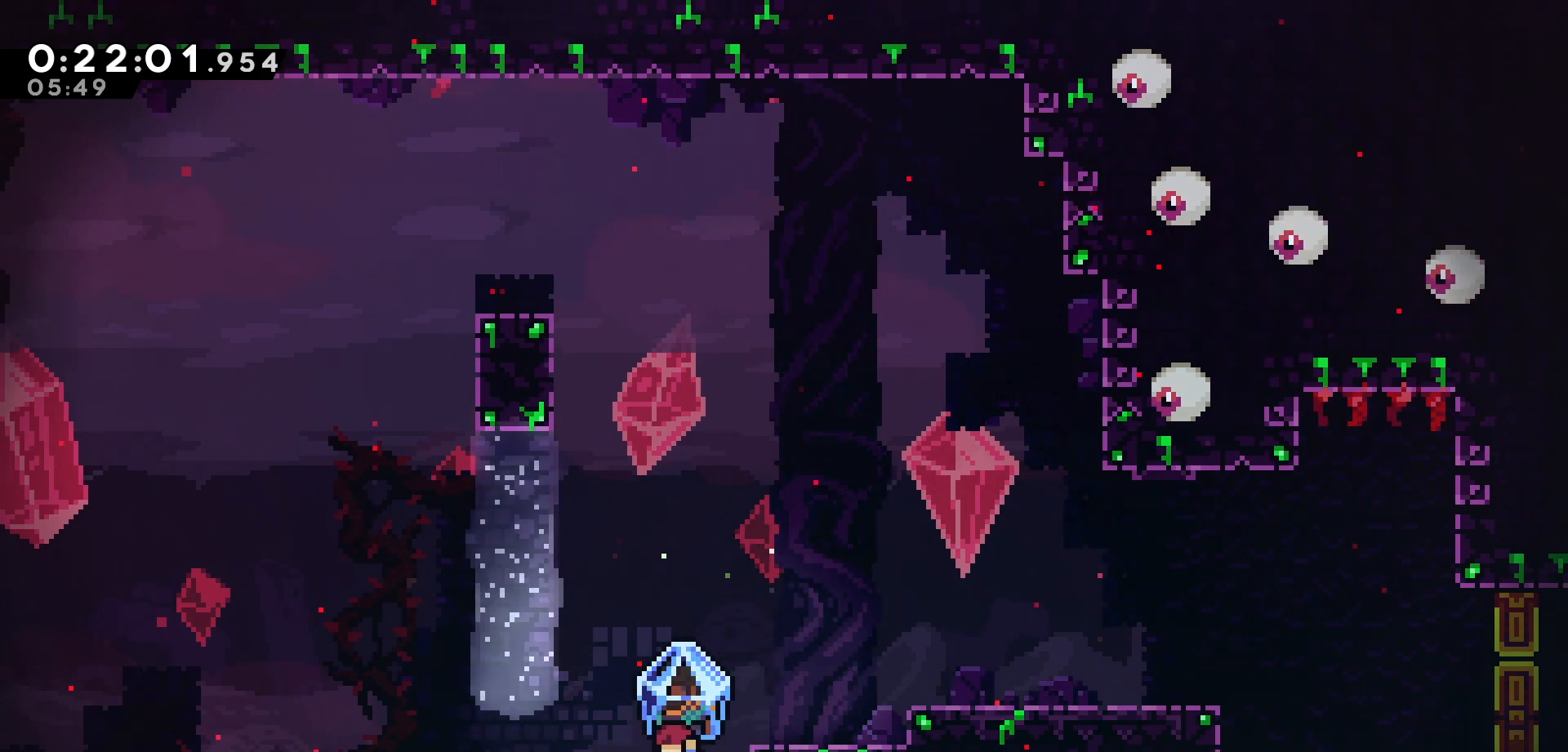
{"keys": ["grab", "jump", "right"], "events": [[133, "jump", "down"], [167, "right", "down"]]}
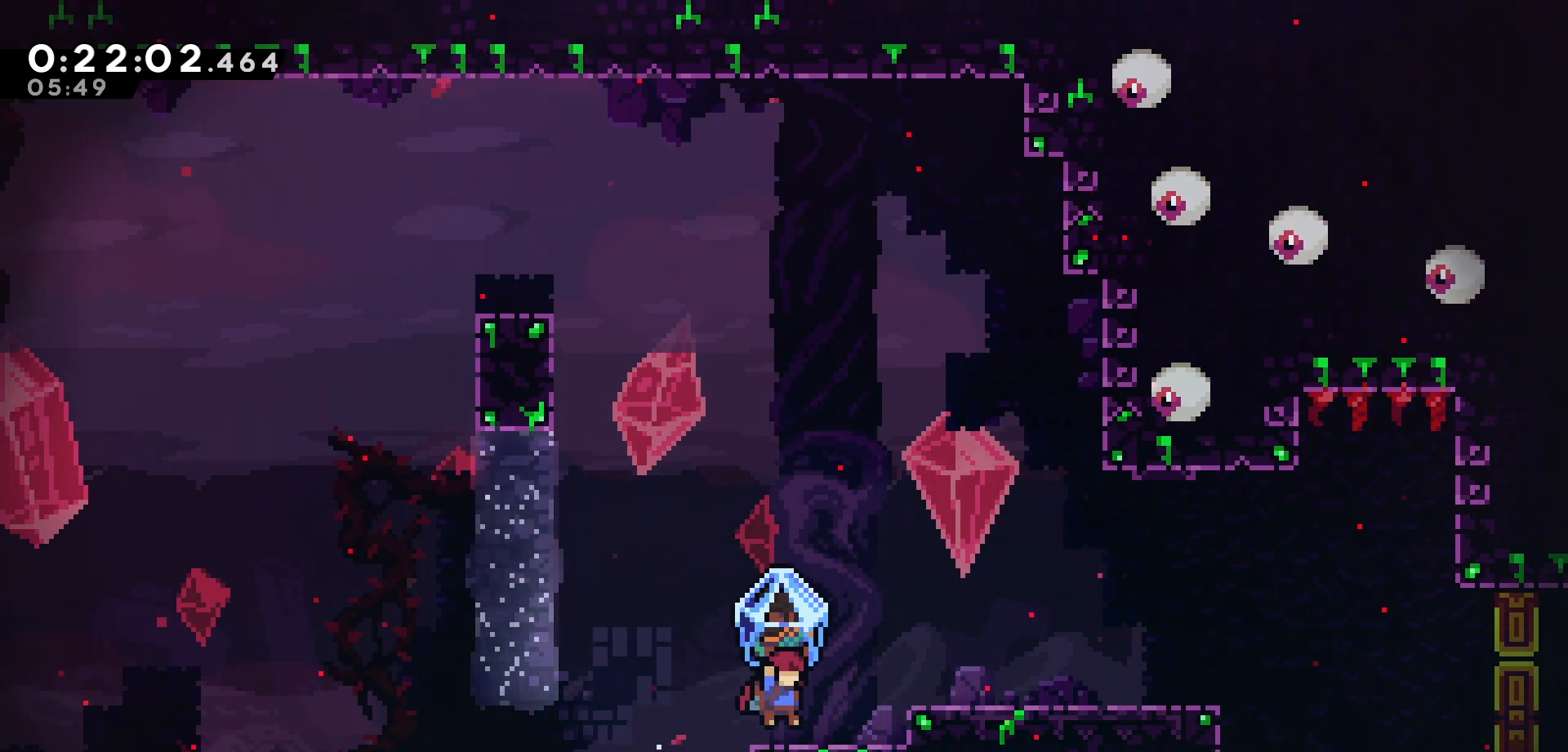
{"keys": ["grab", "jump", "right"], "events": [[50, "jump", "up"], [133, "jump", "down"]]}
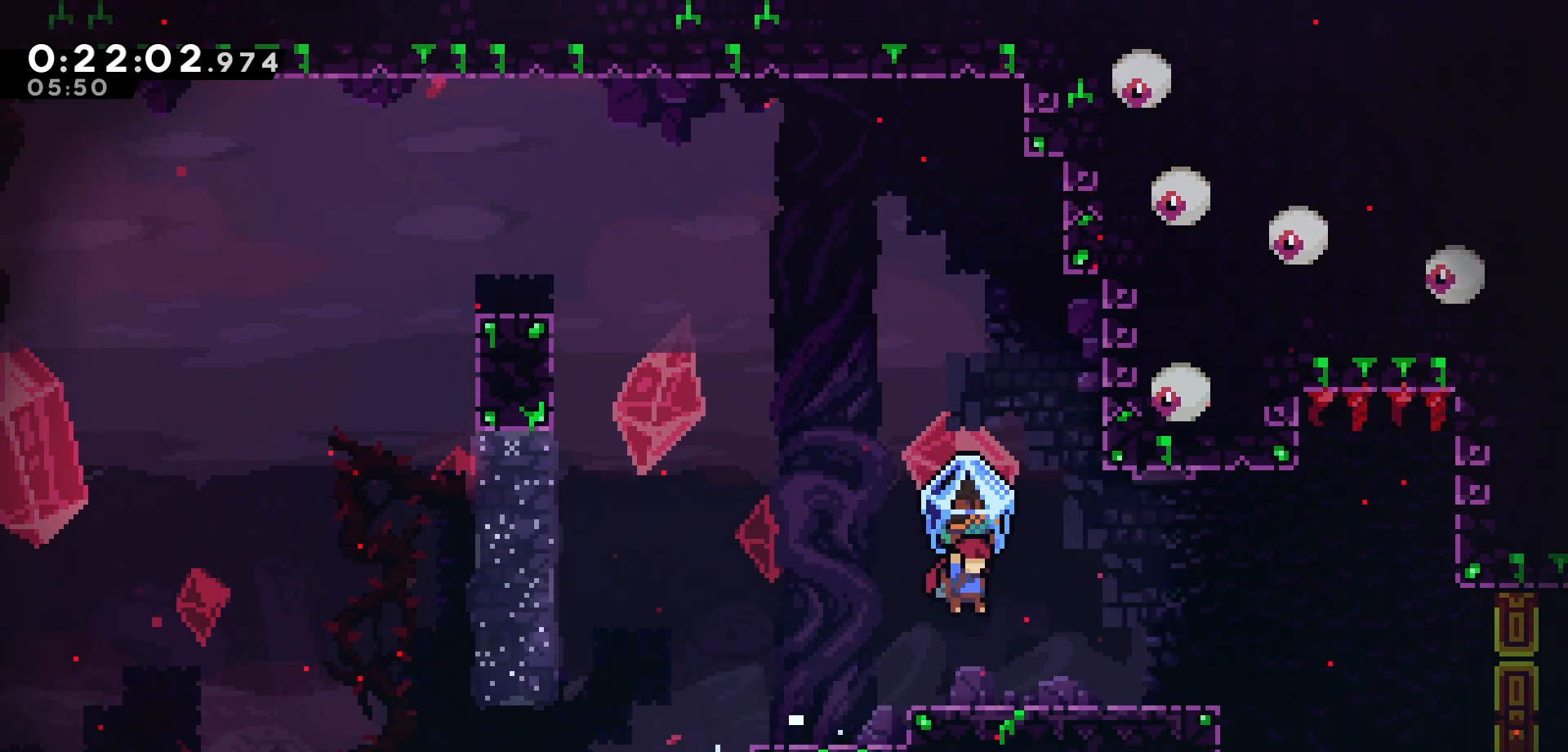
{"keys": ["grab", "right"], "events": [[50, "jump", "up"], [217, "jump", "down"], [300, "jump", "up"]]}
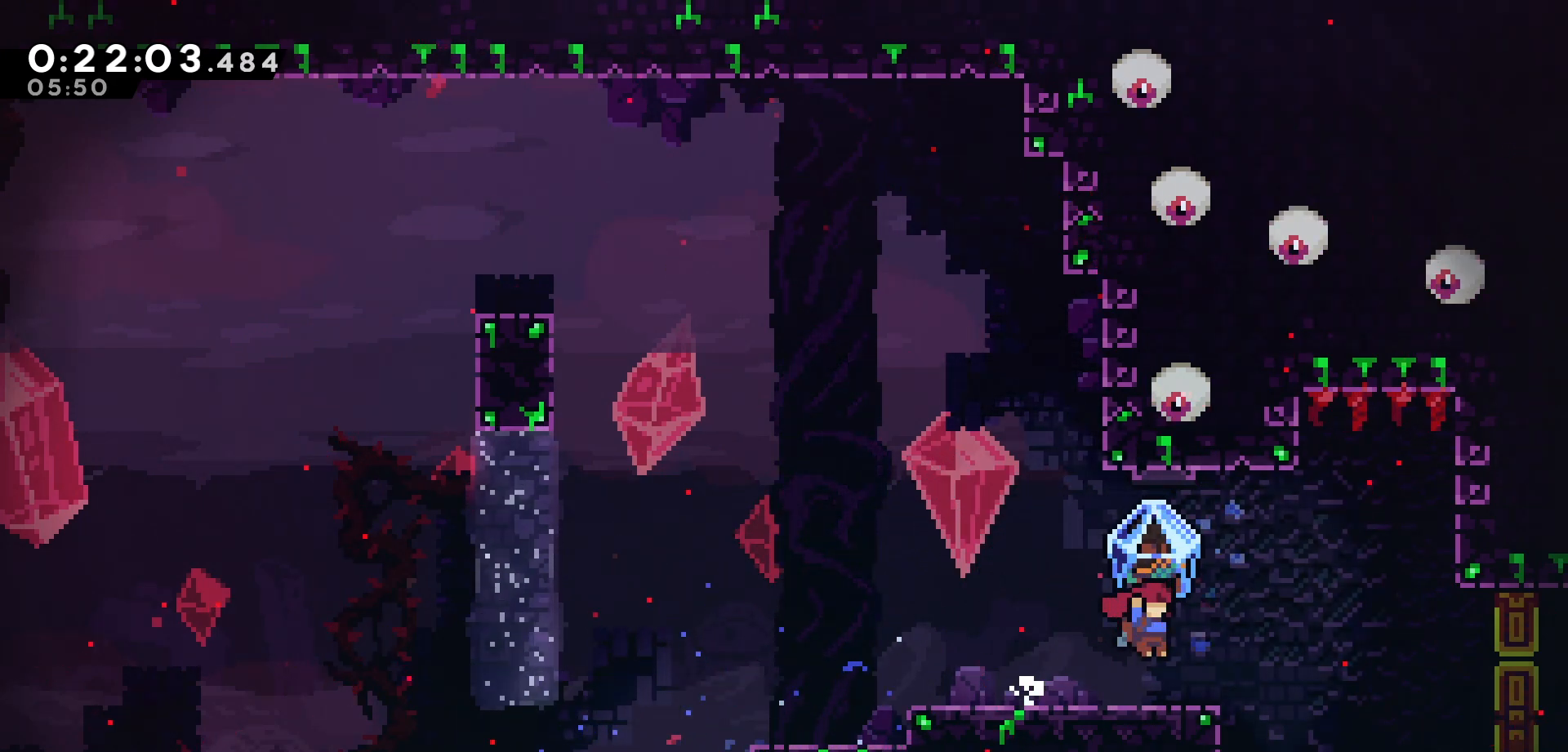
{"keys": ["grab", "right"], "events": []}
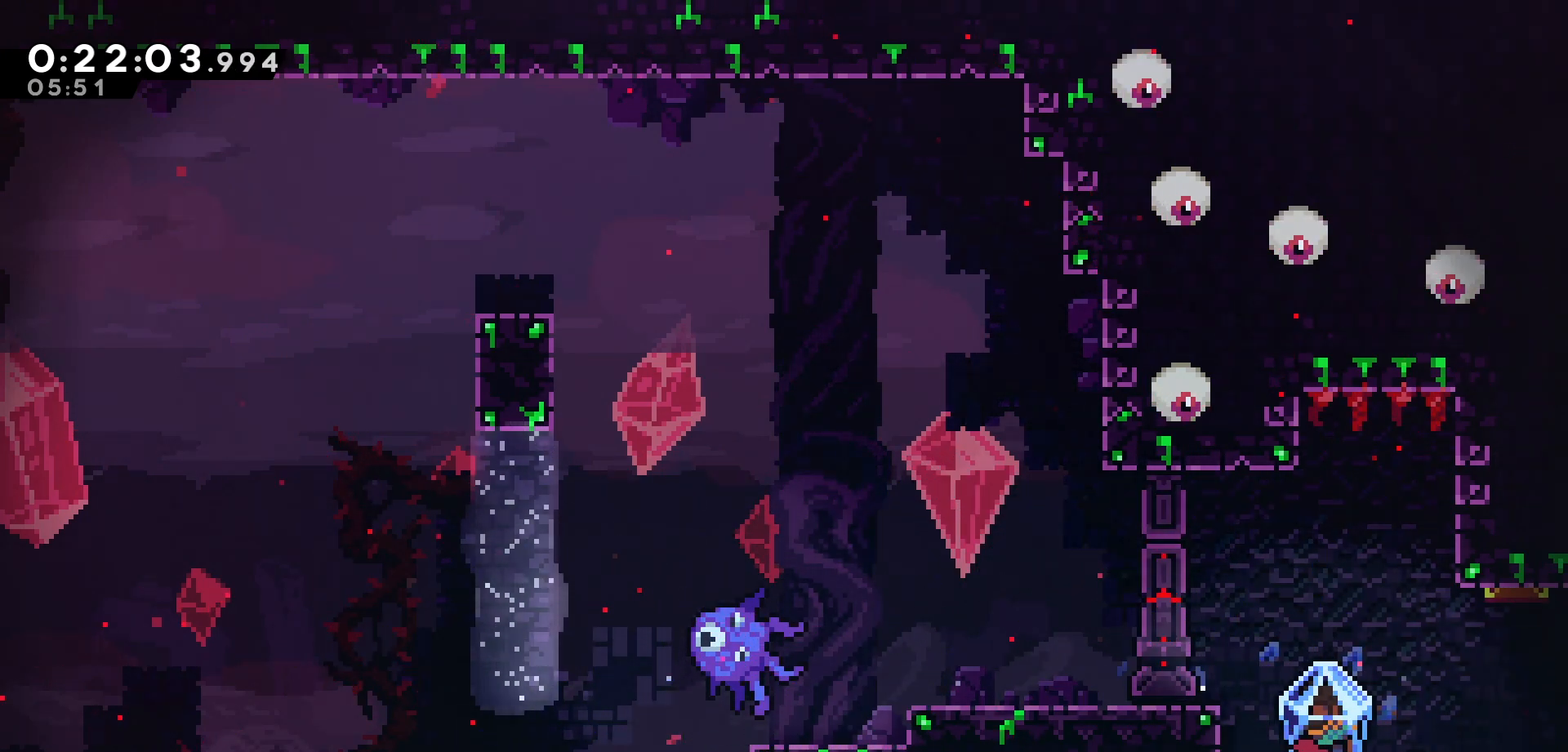
{"keys": ["dash", "right"], "events": [[67, "grab", "up"], [400, "dash", "down"]]}
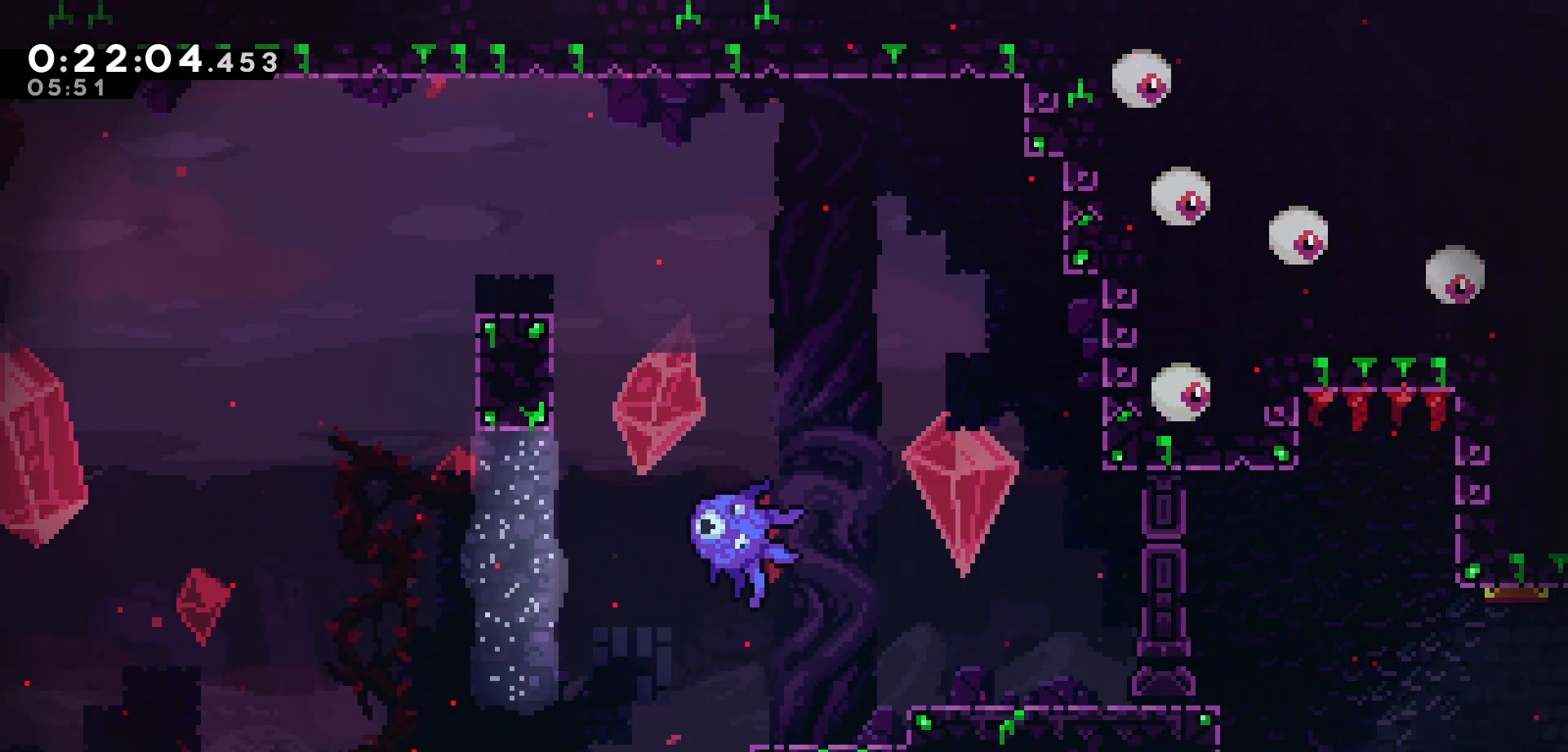
{"keys": ["right"], "events": [[50, "dash", "up"]]}
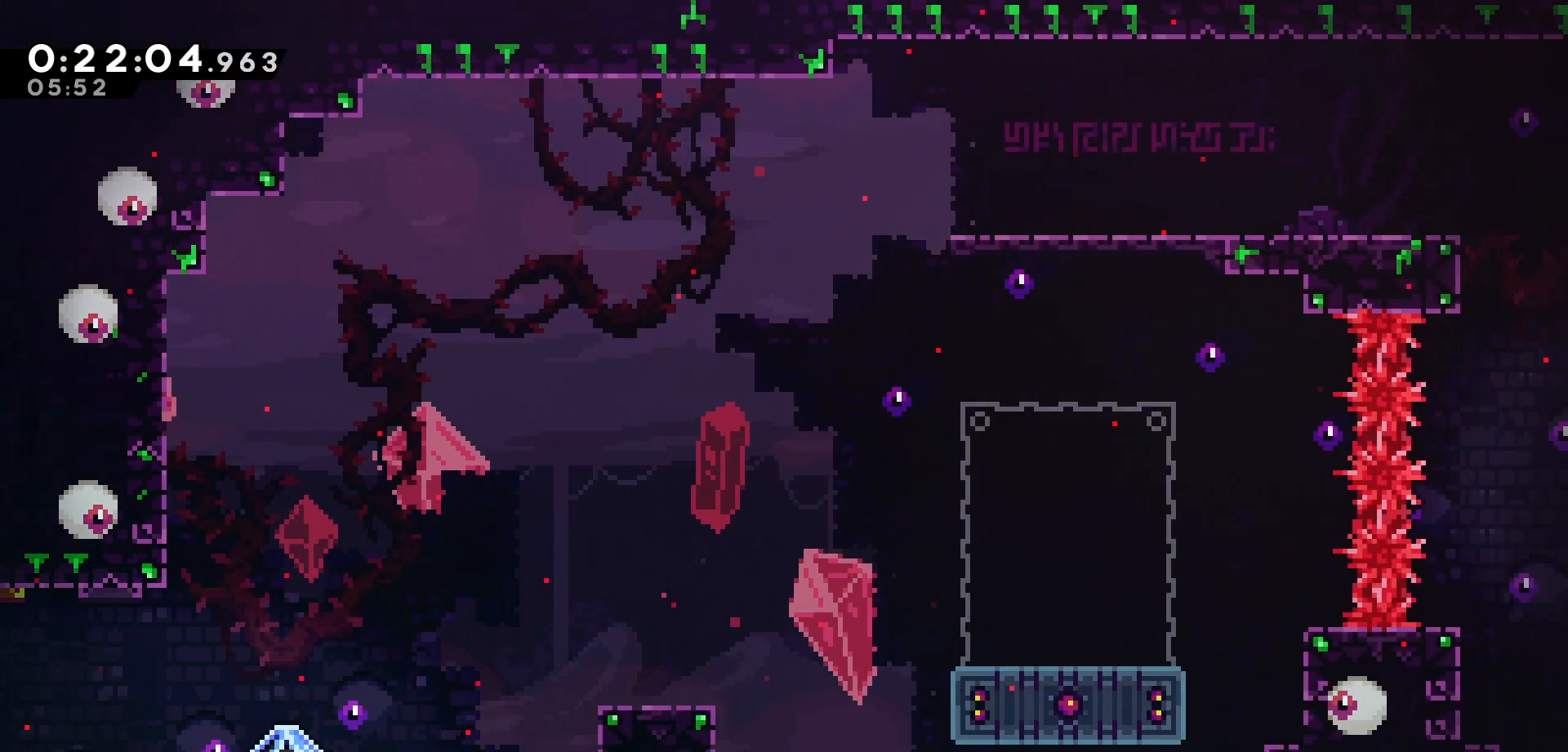
{"keys": ["grab", "right"], "events": [[250, "grab", "down"], [300, "jump", "down"], [350, "jump", "up"]]}
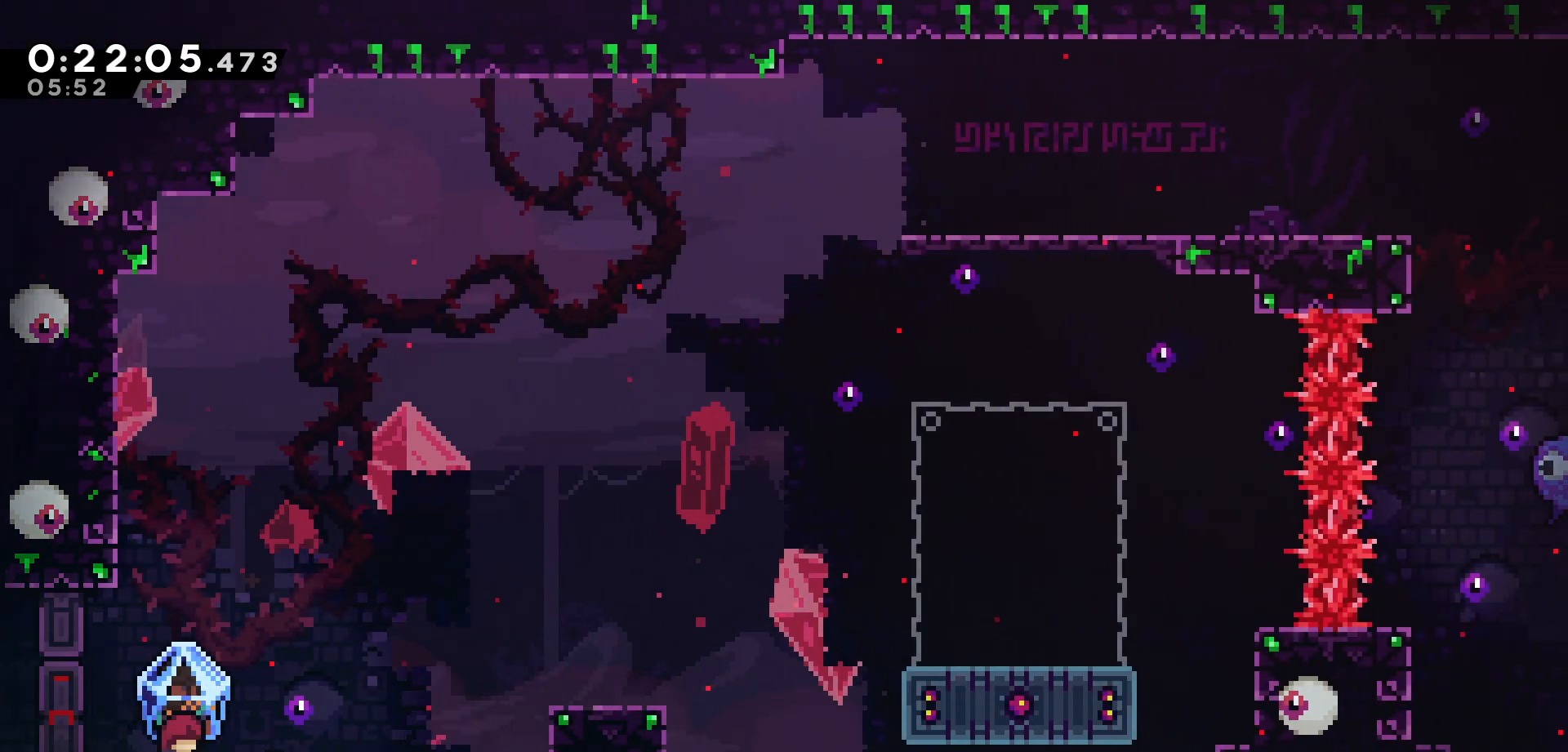
{"keys": ["grab", "jump", "right"], "events": [[317, "jump", "down"]]}
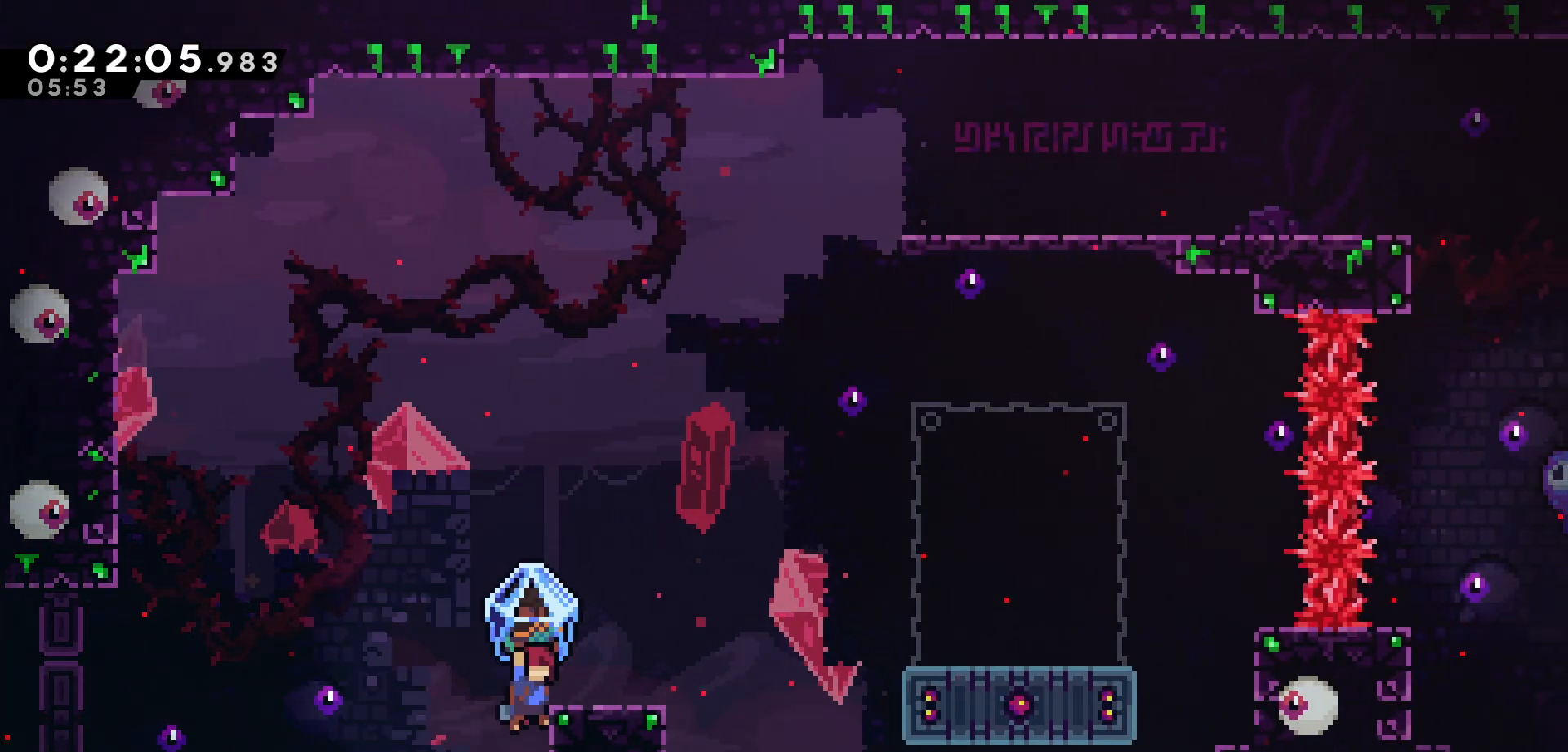
{"keys": [], "events": [[183, "jump", "up"], [300, "grab", "up"], [367, "right", "up"]]}
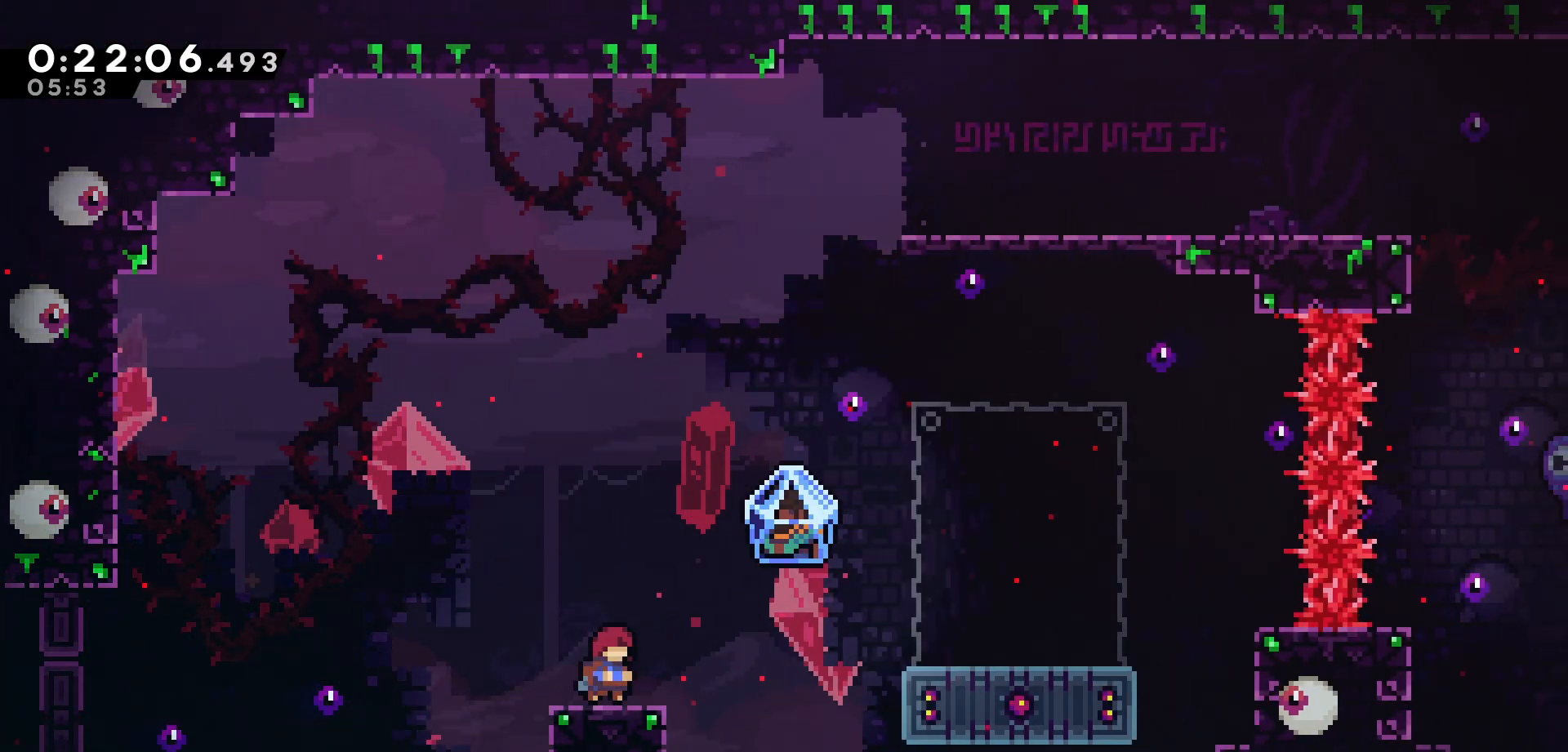
{"keys": ["jump", "right"], "events": [[300, "right", "down"], [450, "jump", "down"]]}
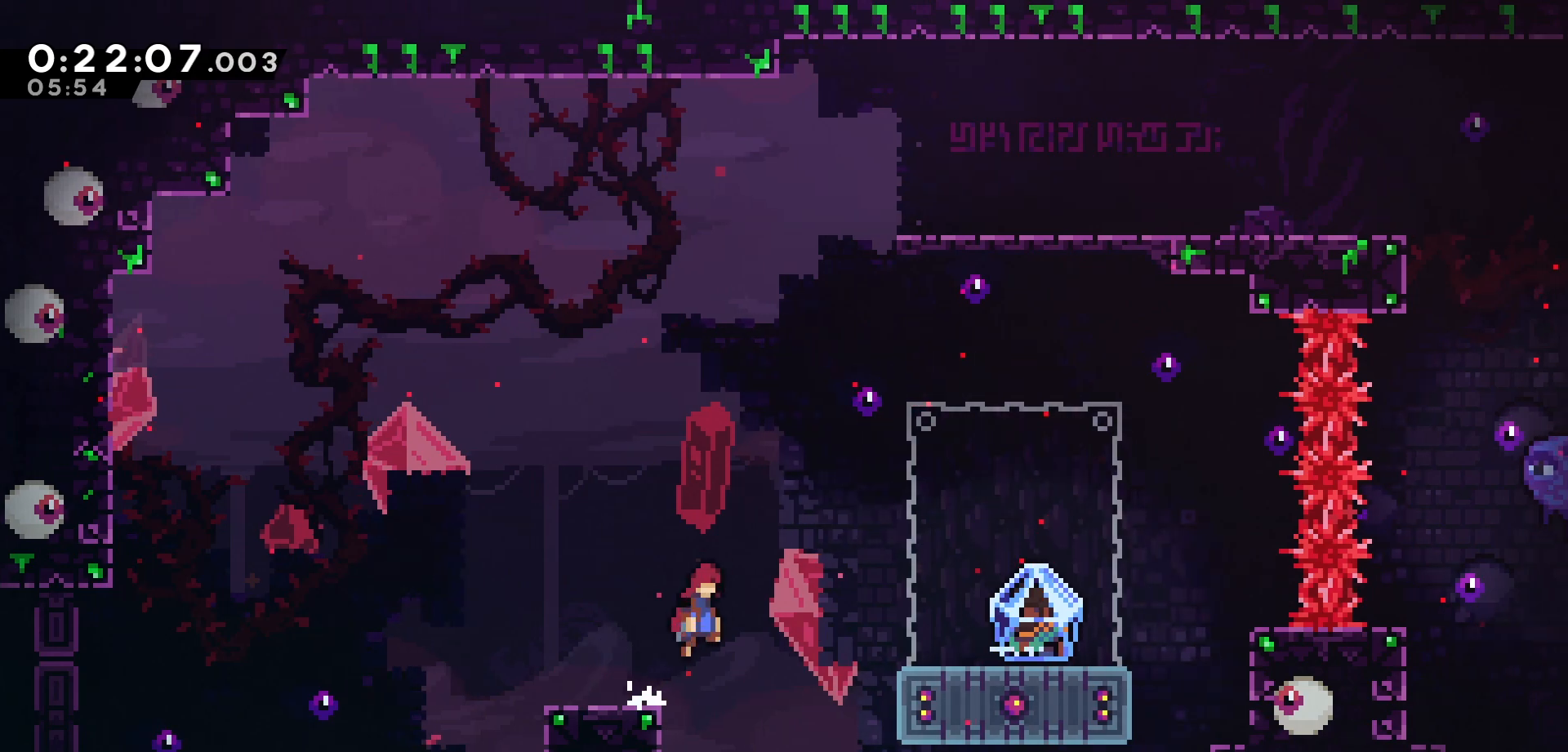
{"keys": [], "events": [[233, "up", "down"], [250, "jump", "up"], [283, "right", "up"], [300, "dash", "down"], [467, "dash", "up"], [500, "up", "up"]]}
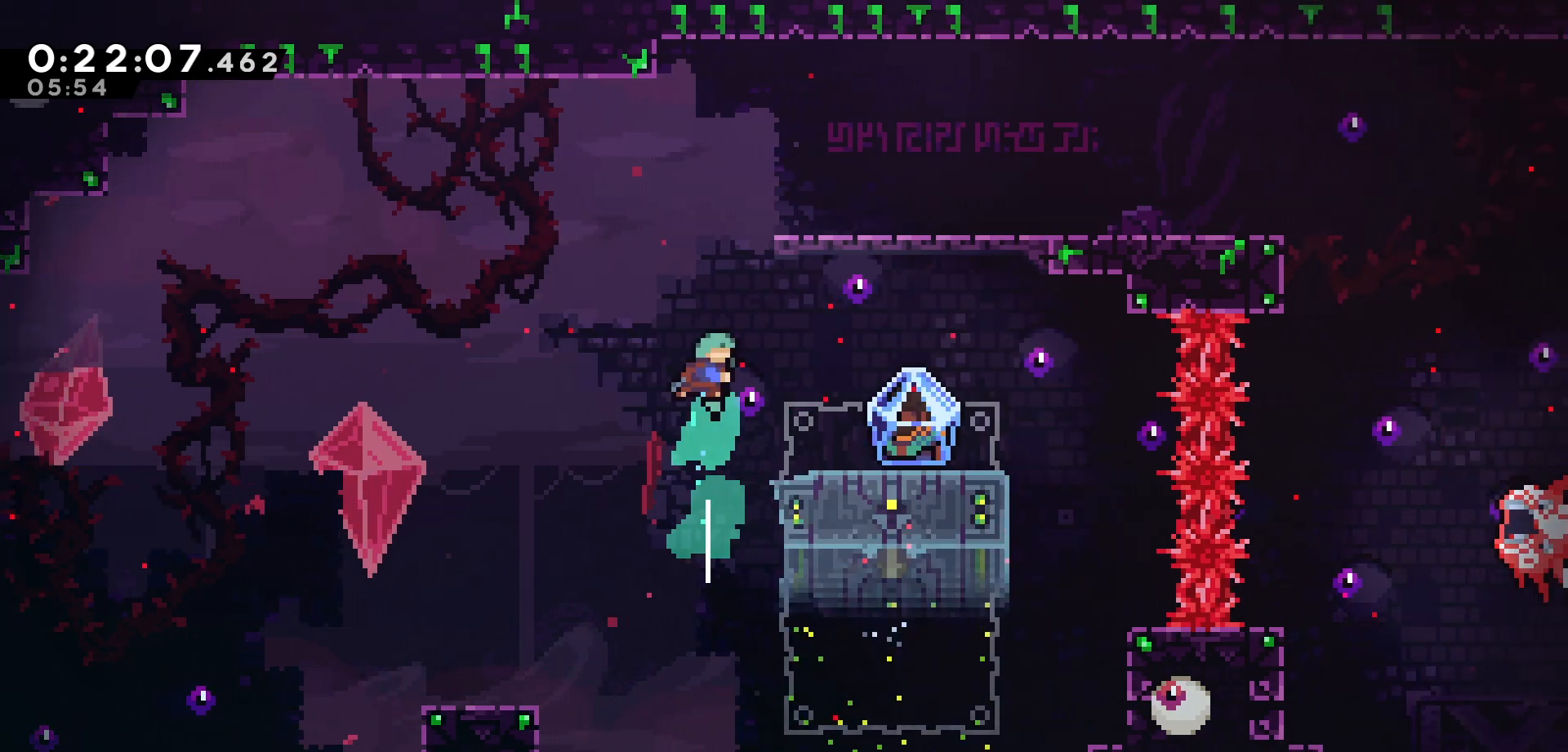
{"keys": ["dash", "up"], "events": [[67, "right", "down"], [317, "right", "up"], [350, "up", "down"], [417, "dash", "down"]]}
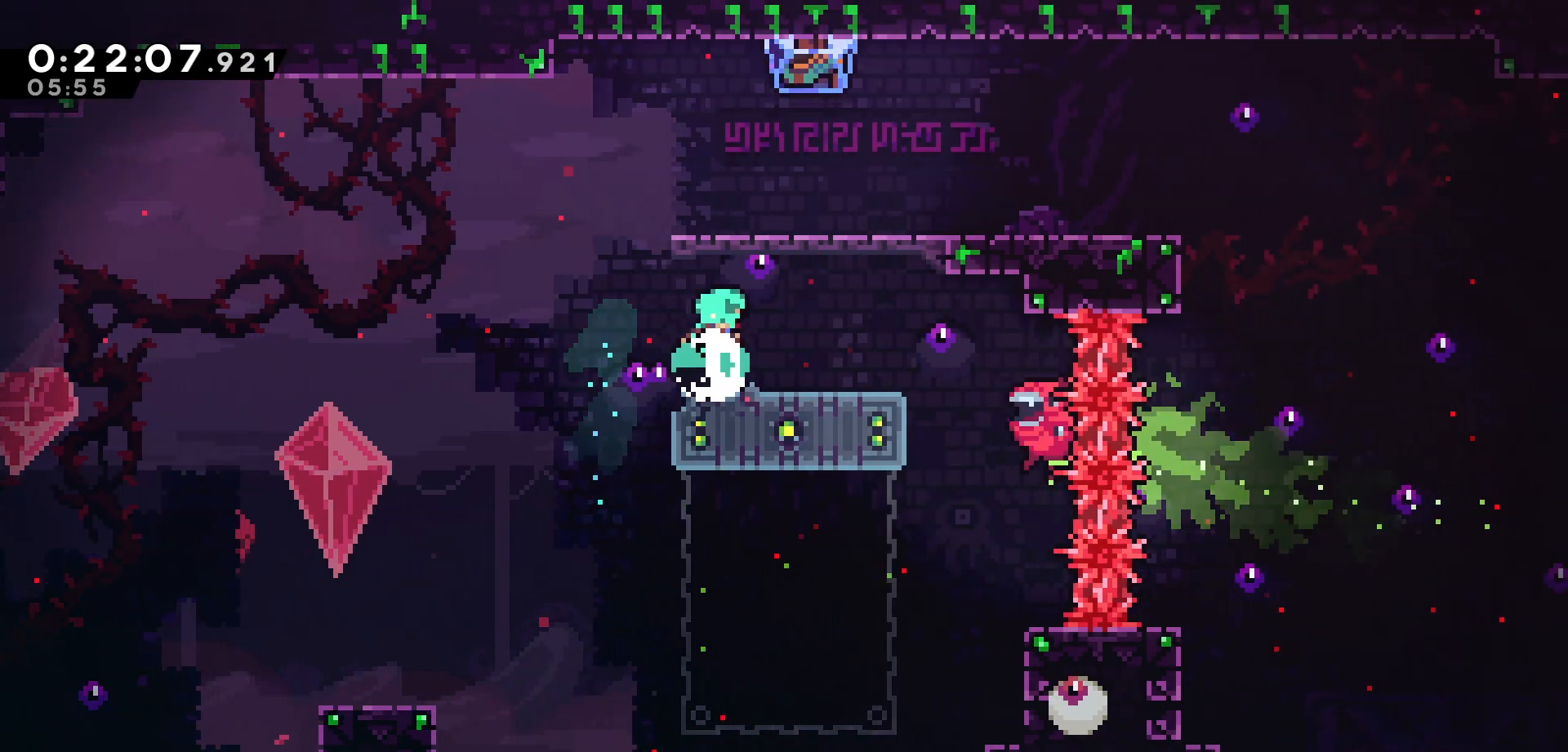
{"keys": ["grab", "right"], "events": [[183, "dash", "up"], [267, "right", "down"], [333, "grab", "down"], [350, "up", "up"]]}